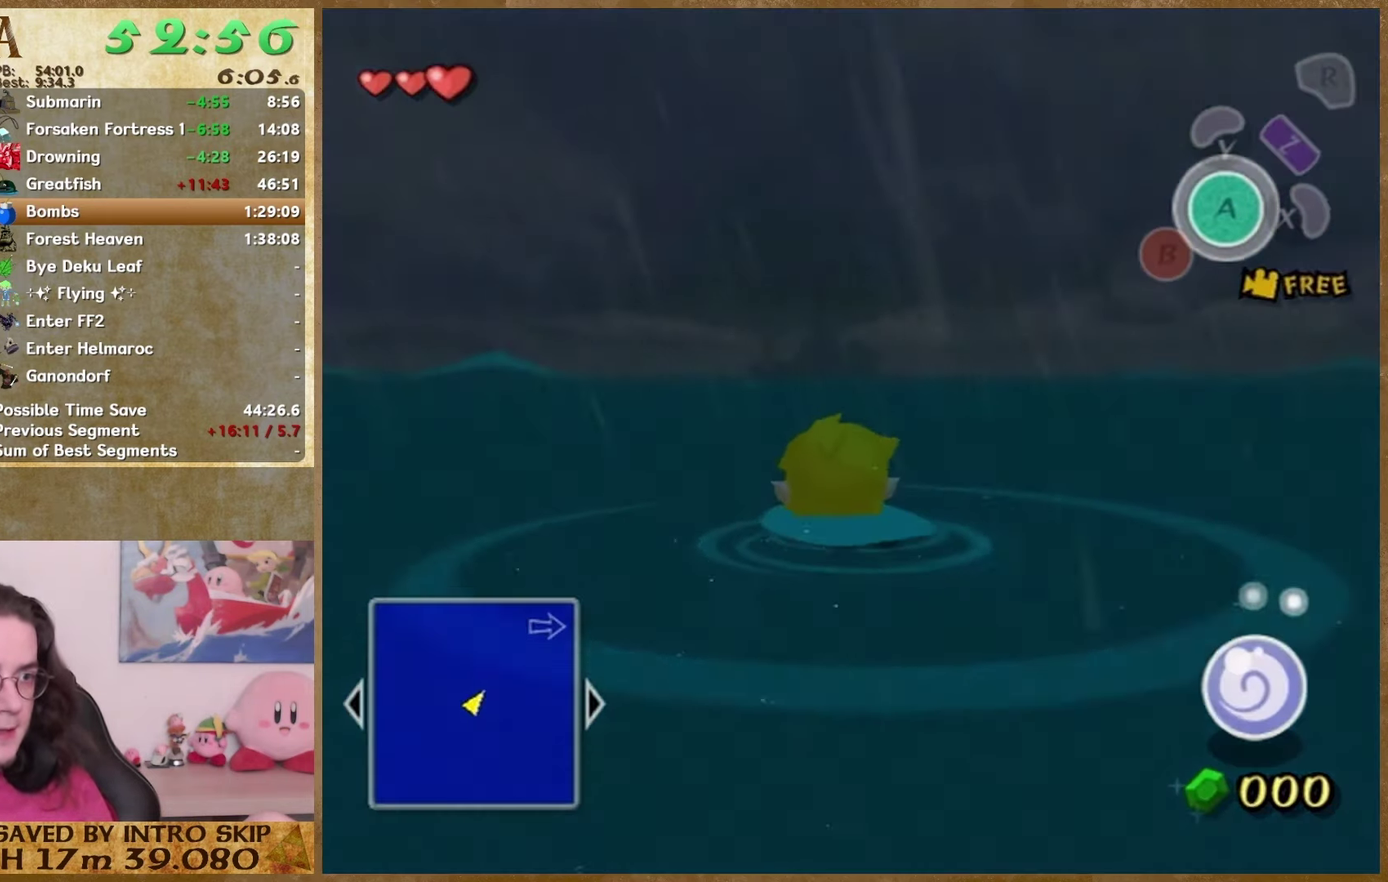
Gameplay with a controller (Nintendo layout); each line is a JSON object with the inputs held at the frame after it. "events" lists button and stick changes between this image and that frame as [ms after this image, input, new state], when the widget could be followed in between. This overlay highlights the sticks when they move; stick clicks (L3) are not distinguishable. Not read: L2 L3 R3 left_stick right_stick.
{"buttons": [], "events": []}
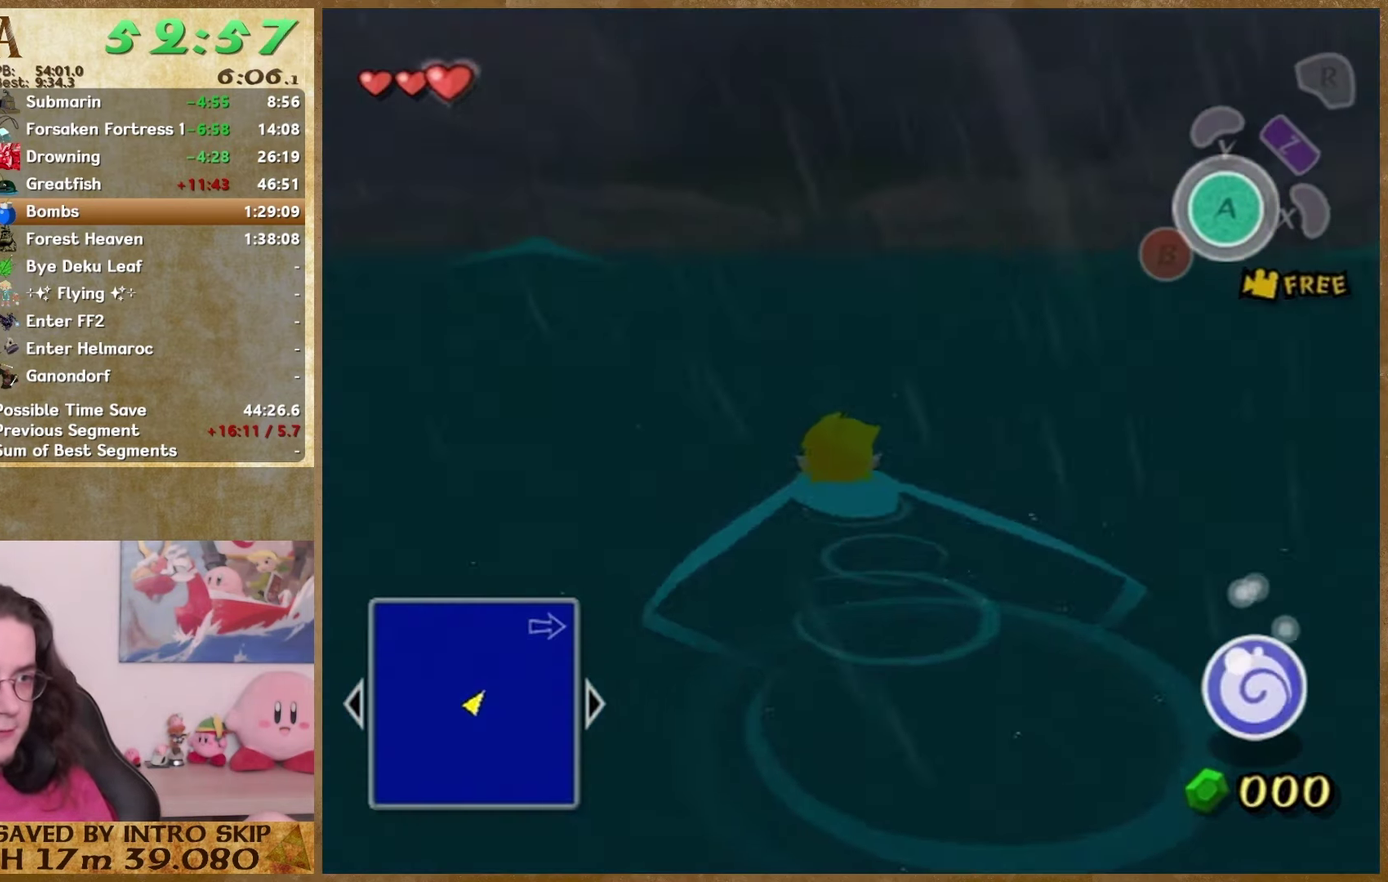
{"buttons": [], "events": []}
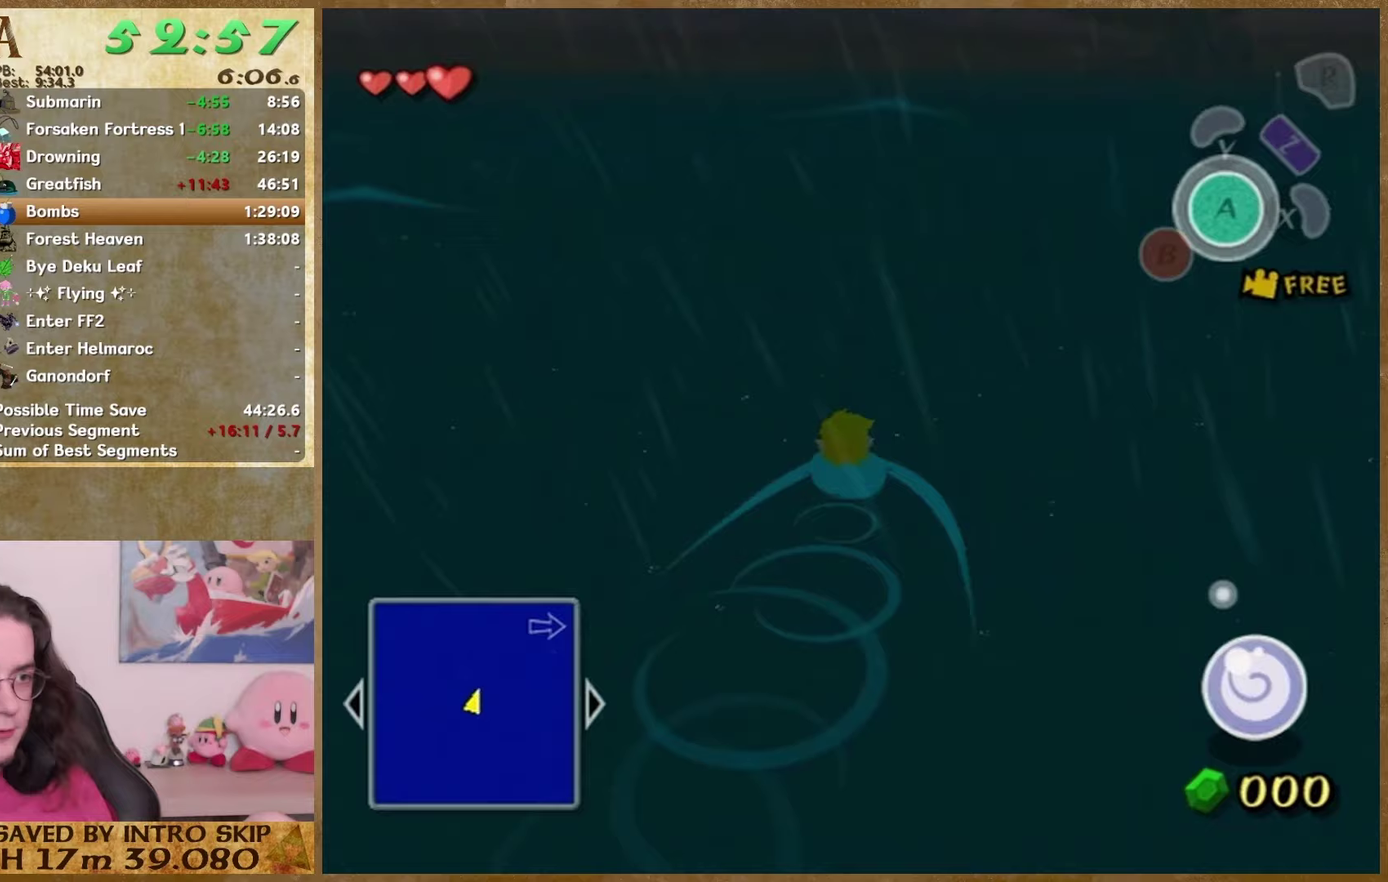
{"buttons": [], "events": []}
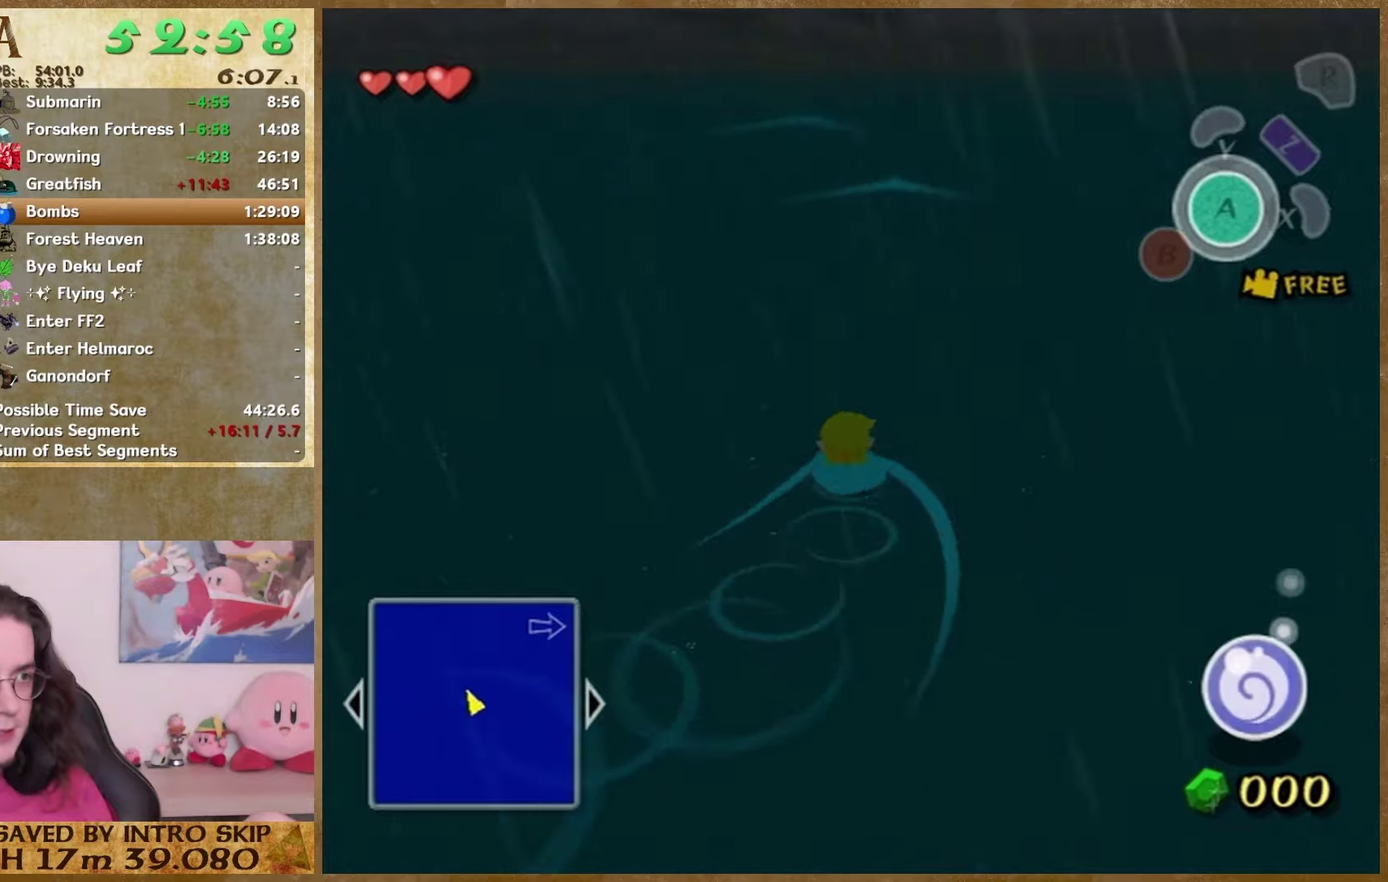
{"buttons": [], "events": []}
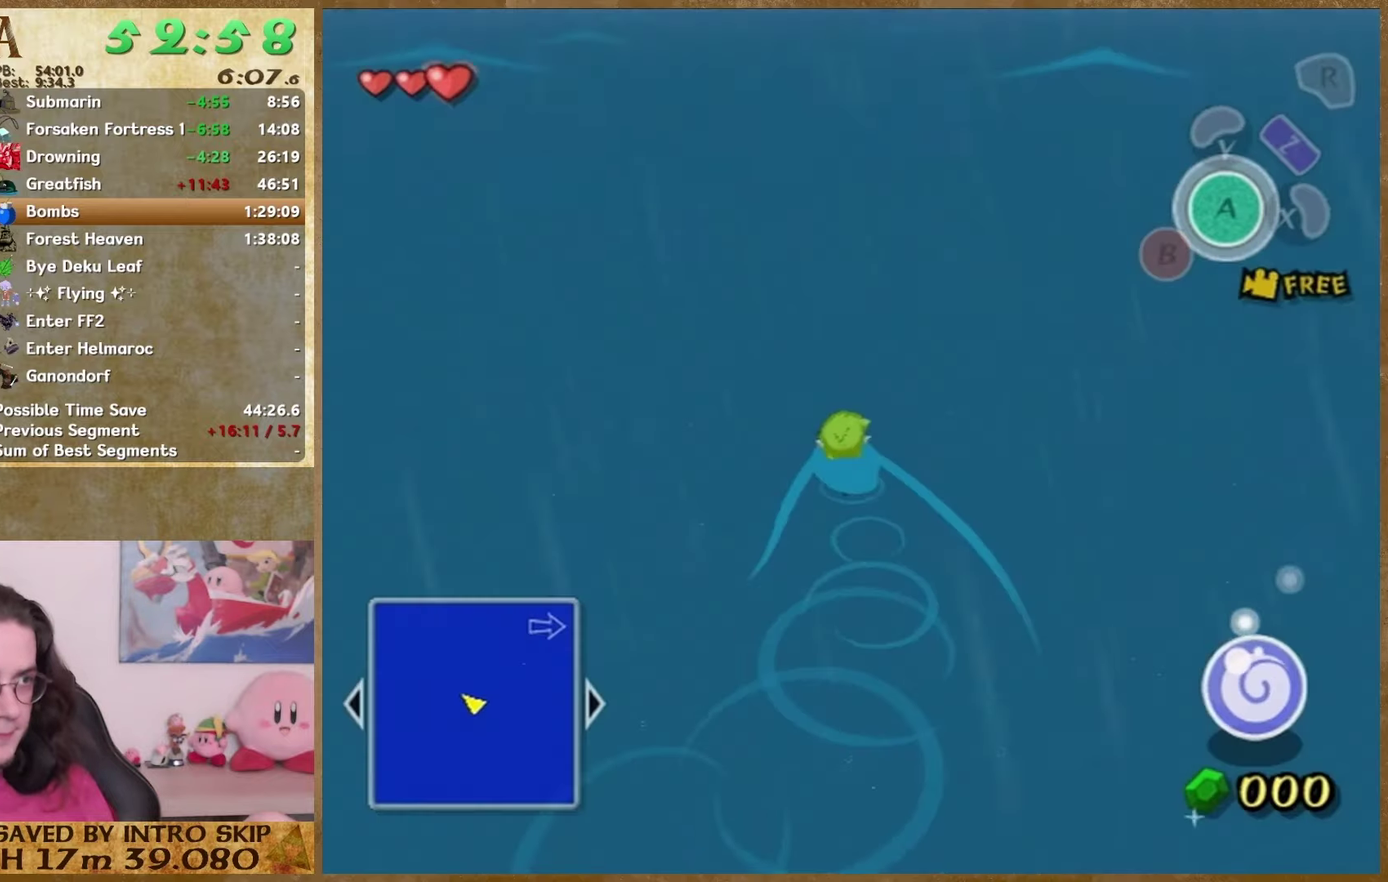
{"buttons": [], "events": [[233, "START", "down"], [400, "START", "up"]]}
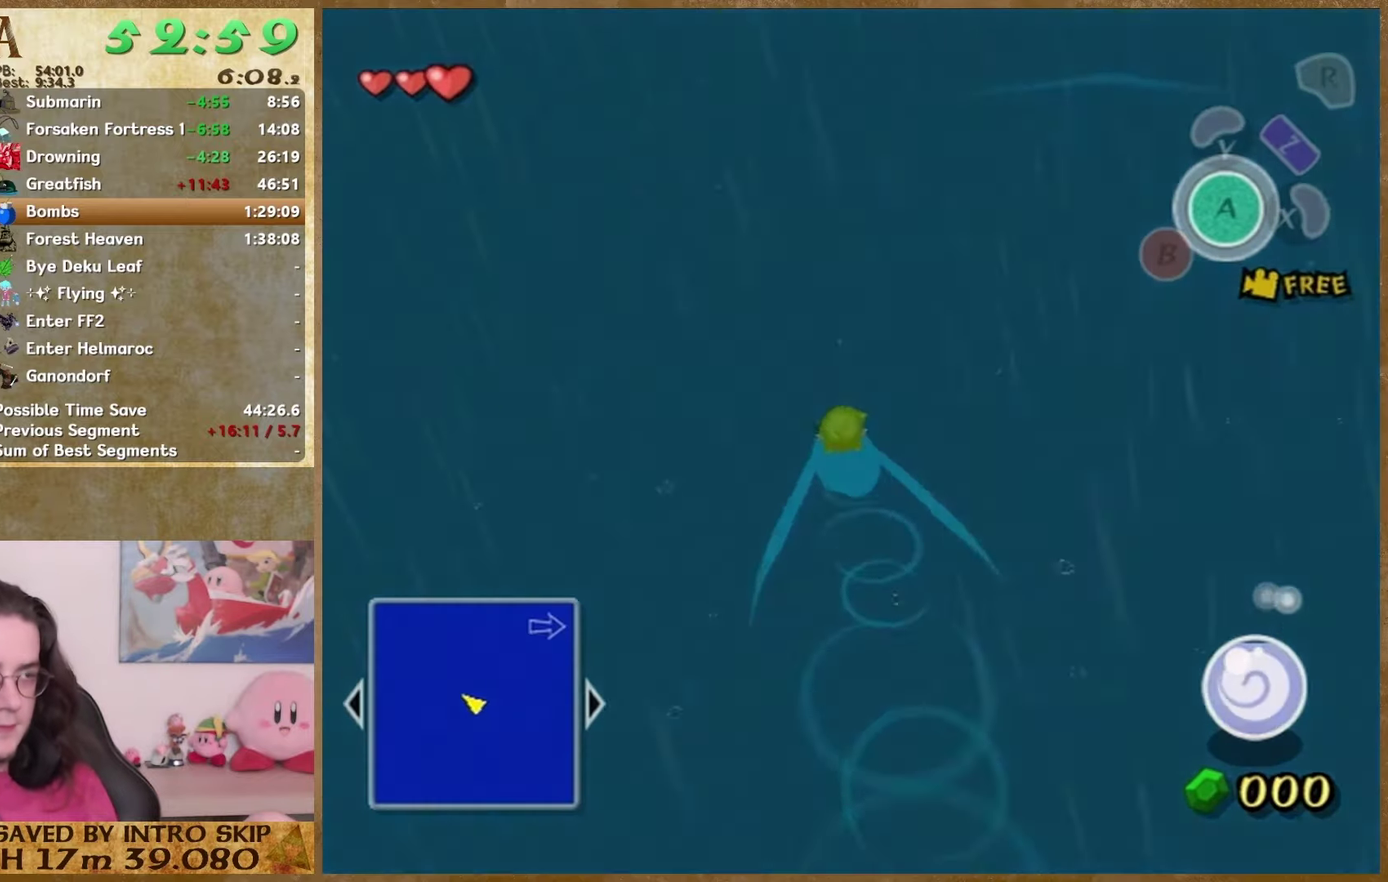
{"buttons": [], "events": []}
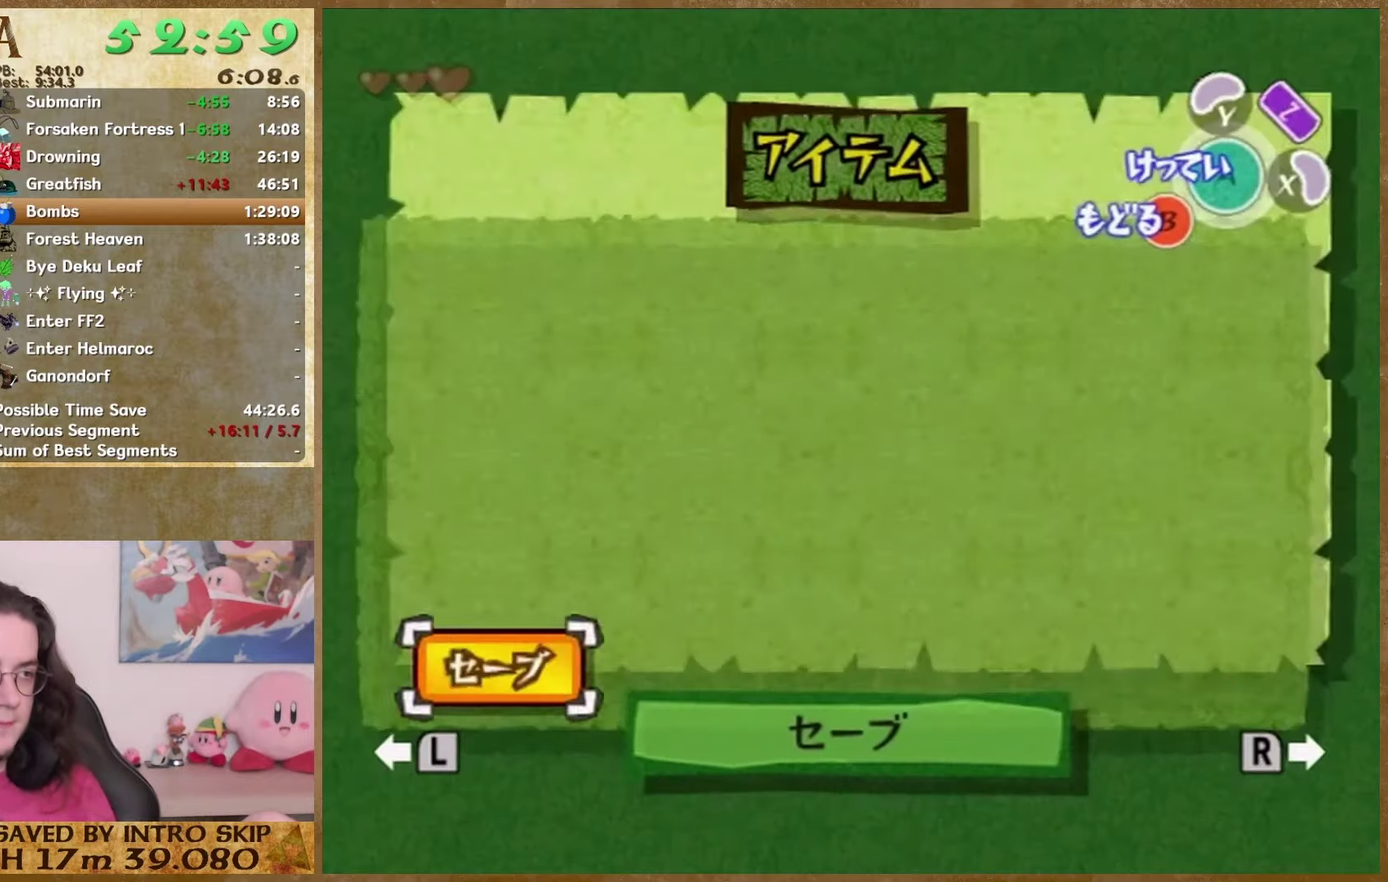
{"buttons": [], "events": [[33, "START", "down"], [167, "START", "up"]]}
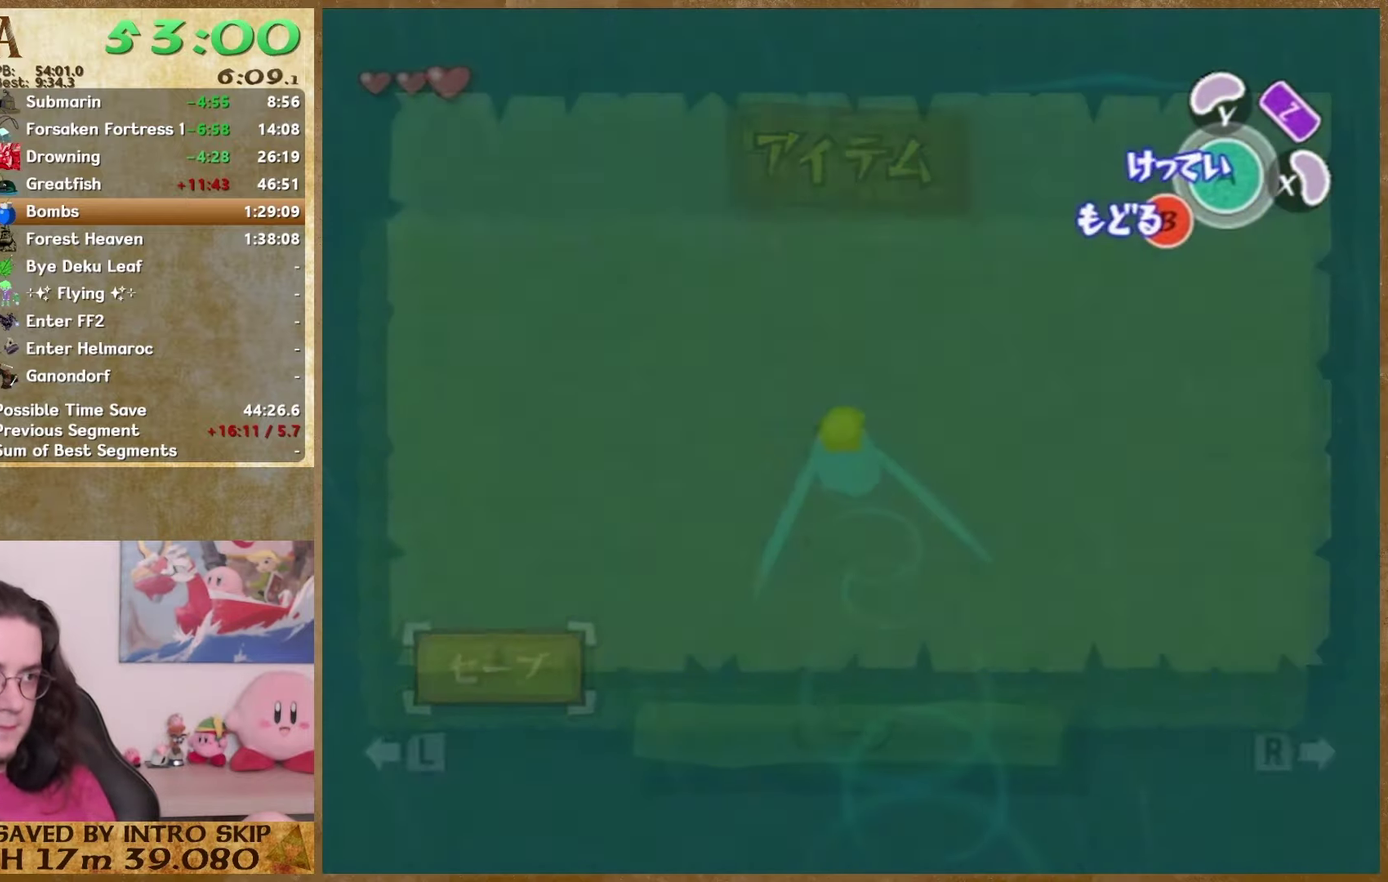
{"buttons": [], "events": [[67, "START", "down"], [200, "START", "up"]]}
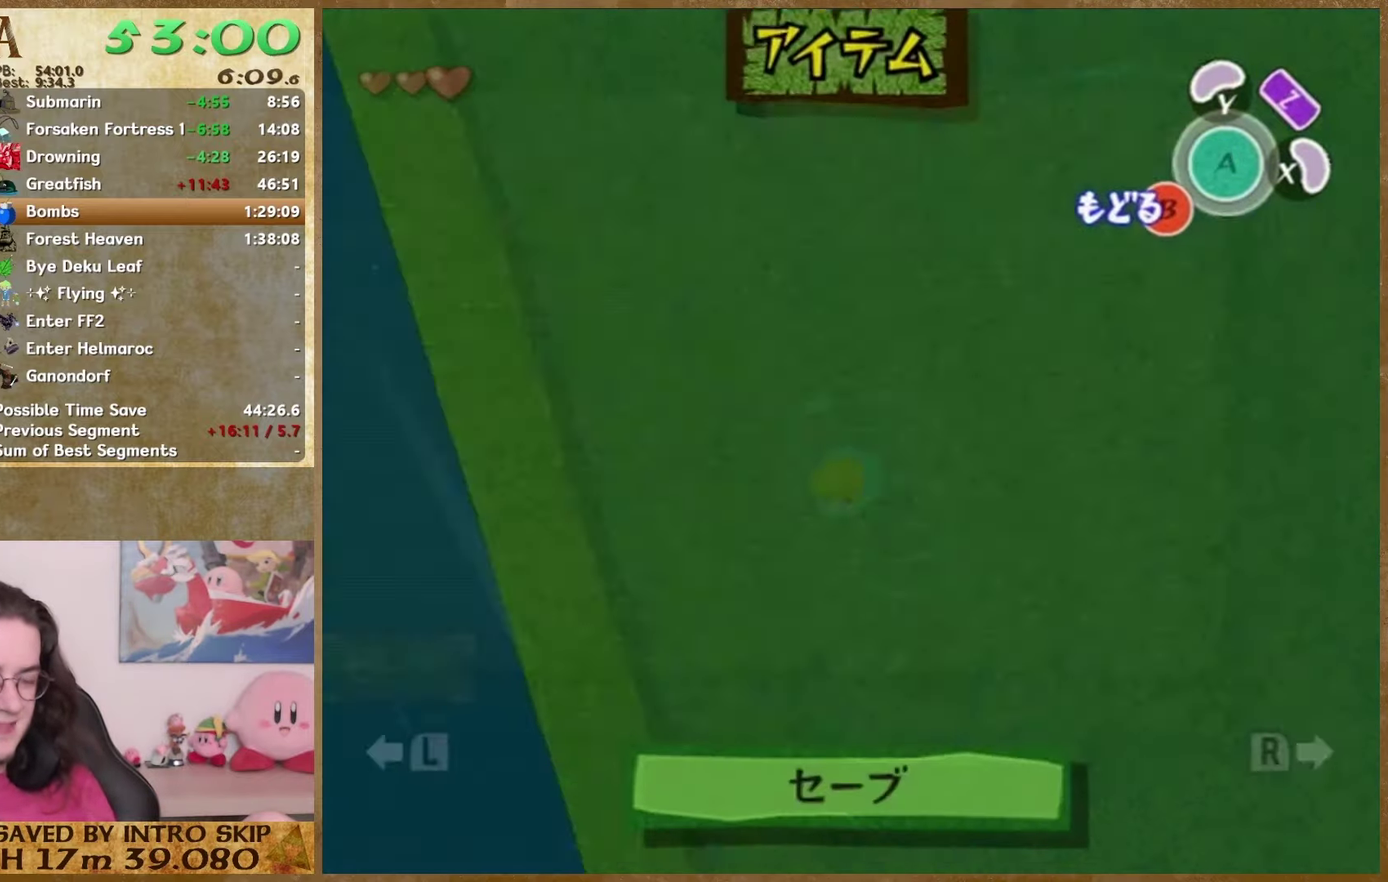
{"buttons": [], "events": []}
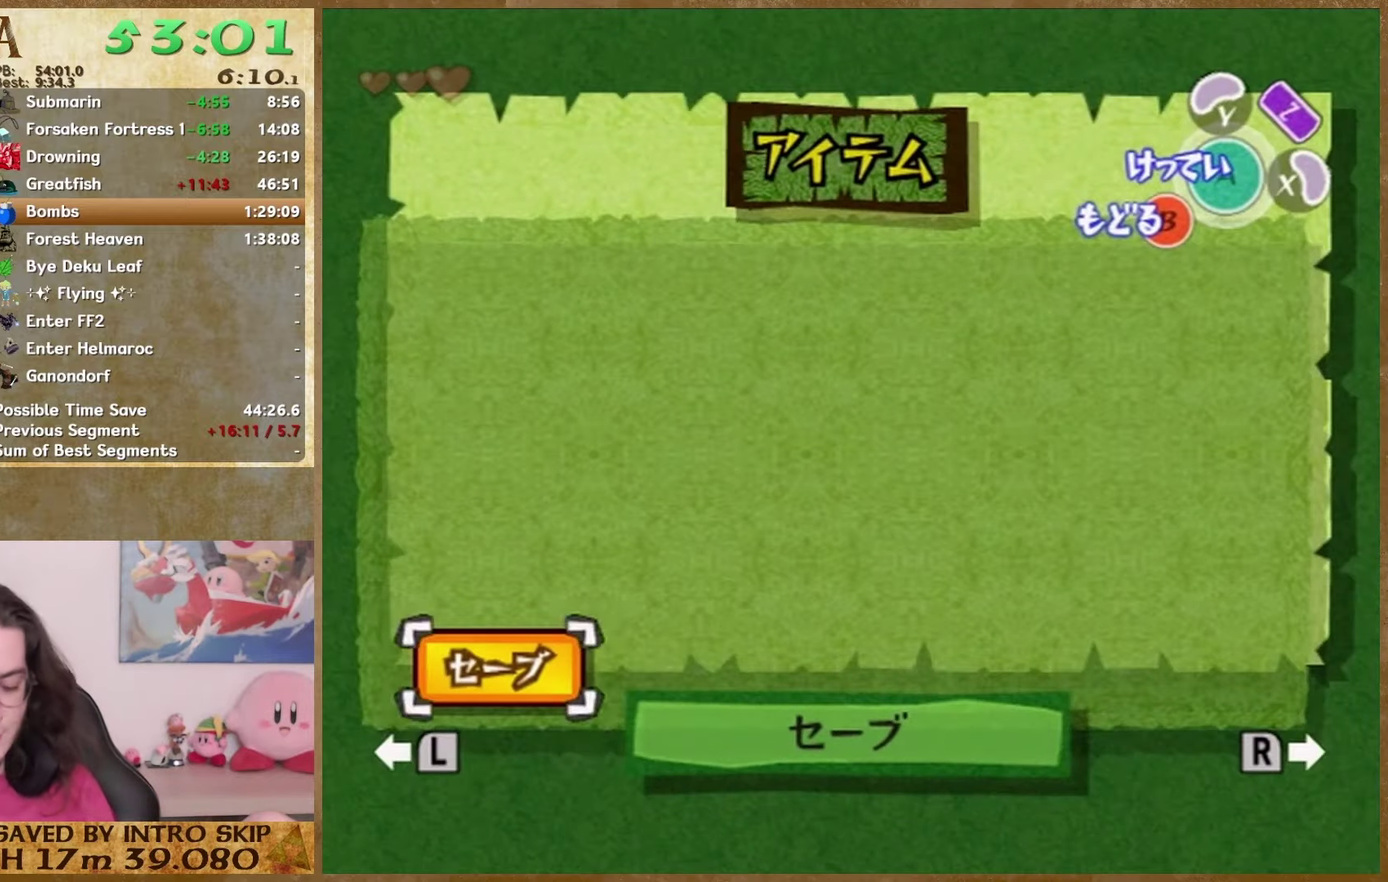
{"buttons": [], "events": []}
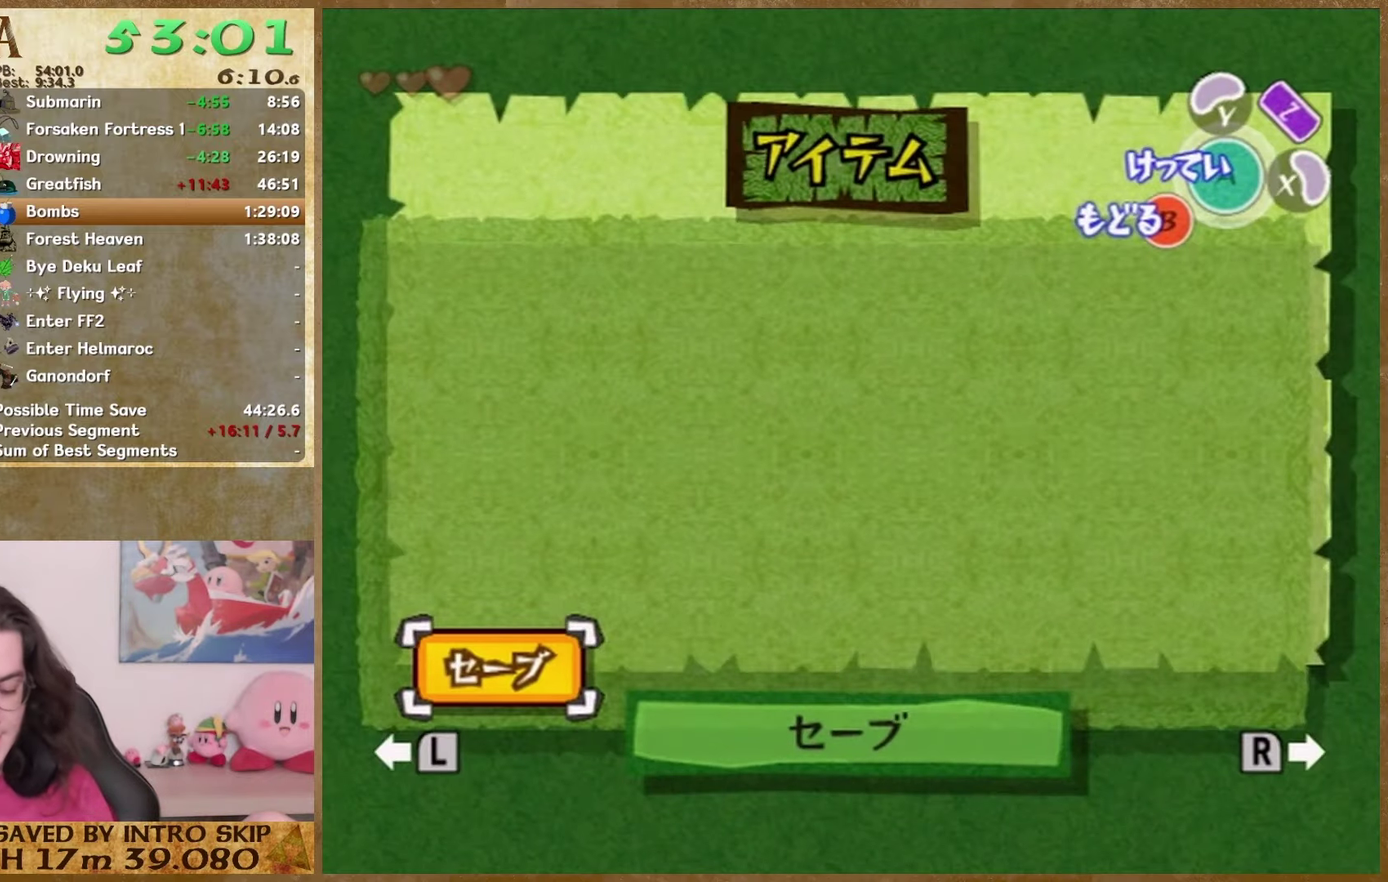
{"buttons": [], "events": []}
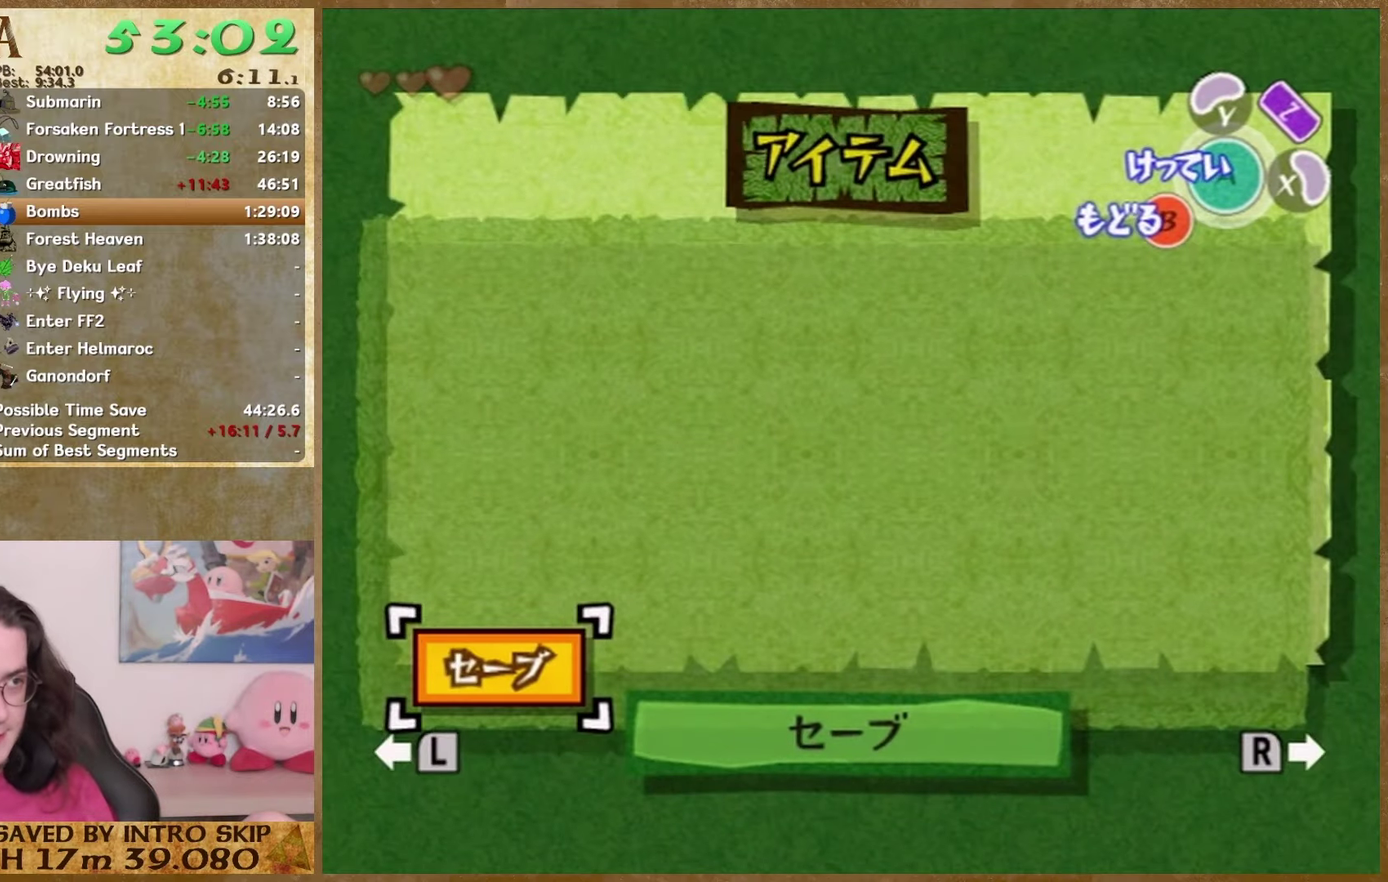
{"buttons": [], "events": []}
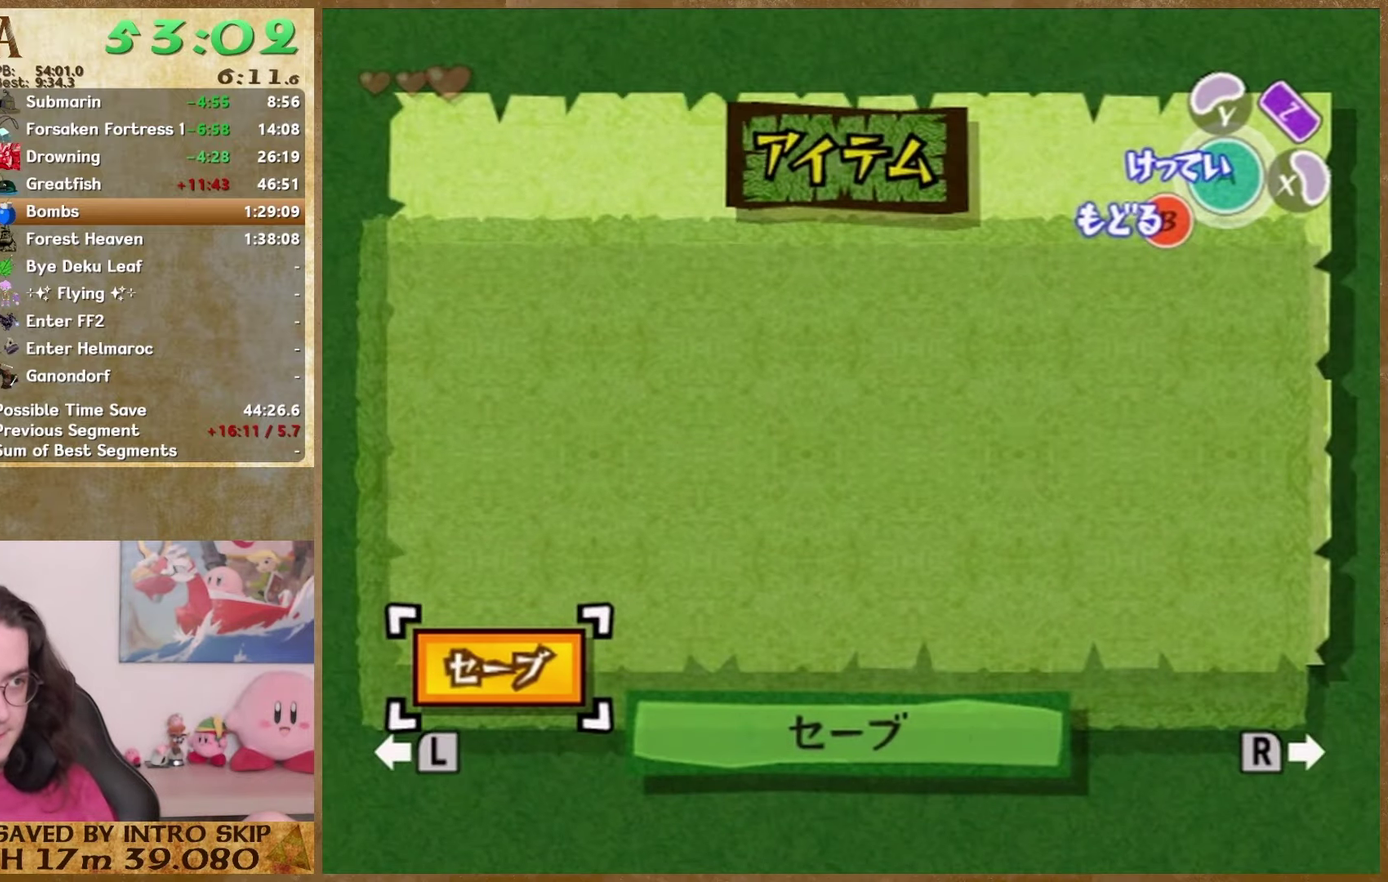
{"buttons": [], "events": [[333, "START", "down"], [467, "START", "up"]]}
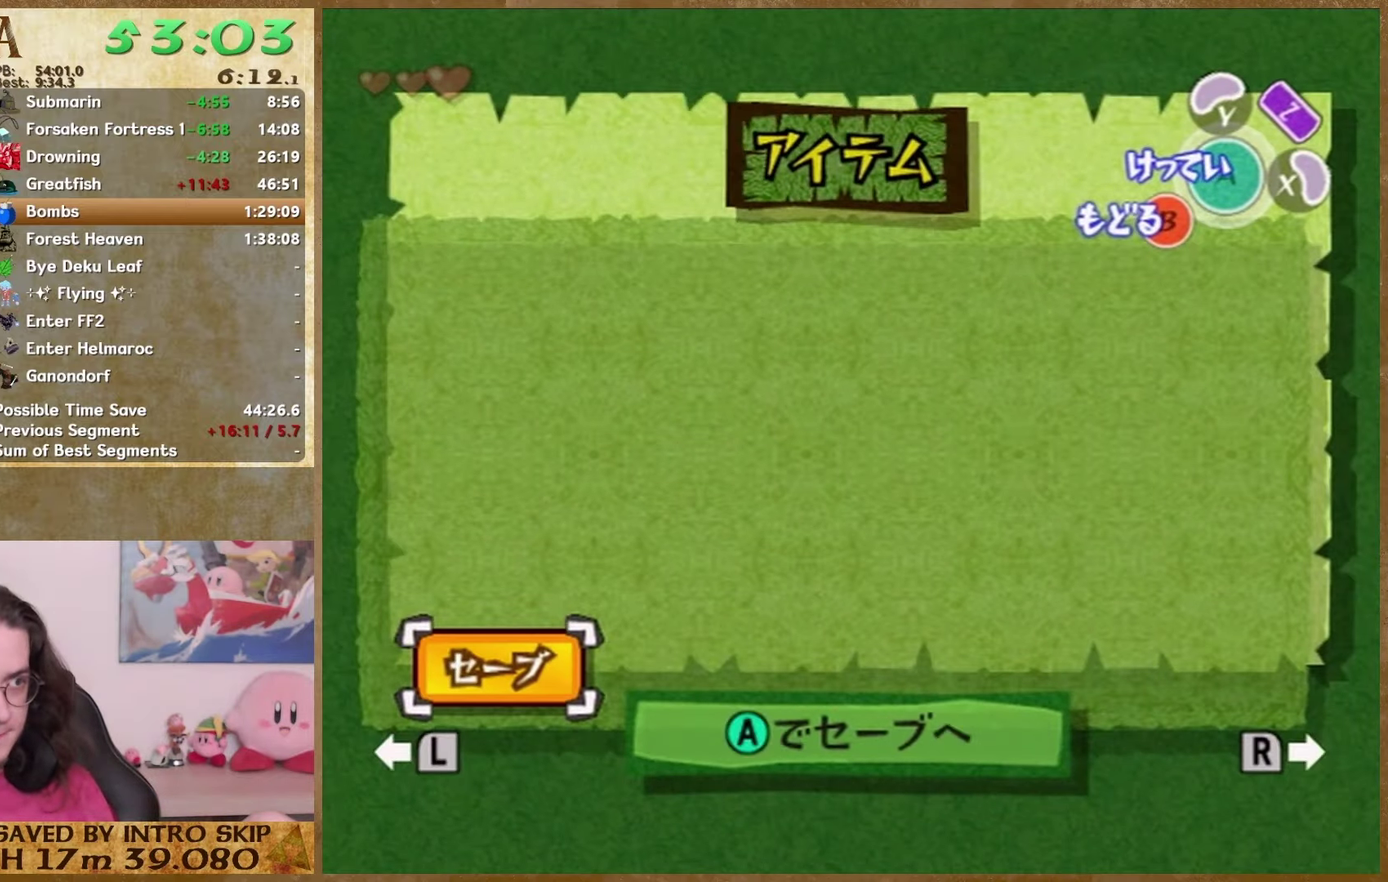
{"buttons": ["START"], "events": [[233, "START", "down"]]}
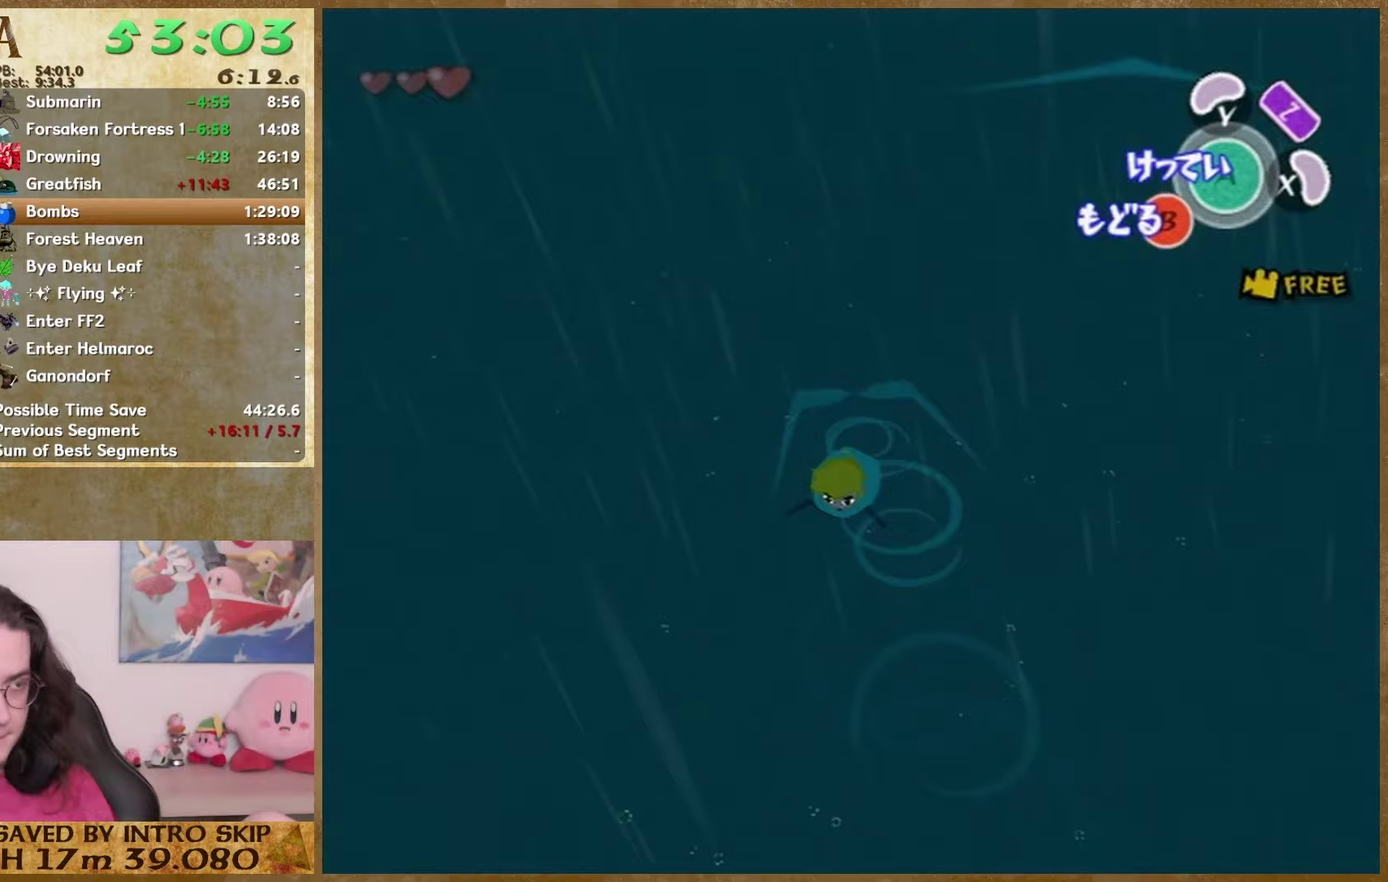
{"buttons": ["X", "Y", "START"], "events": [[233, "X", "down"], [233, "Y", "down"]]}
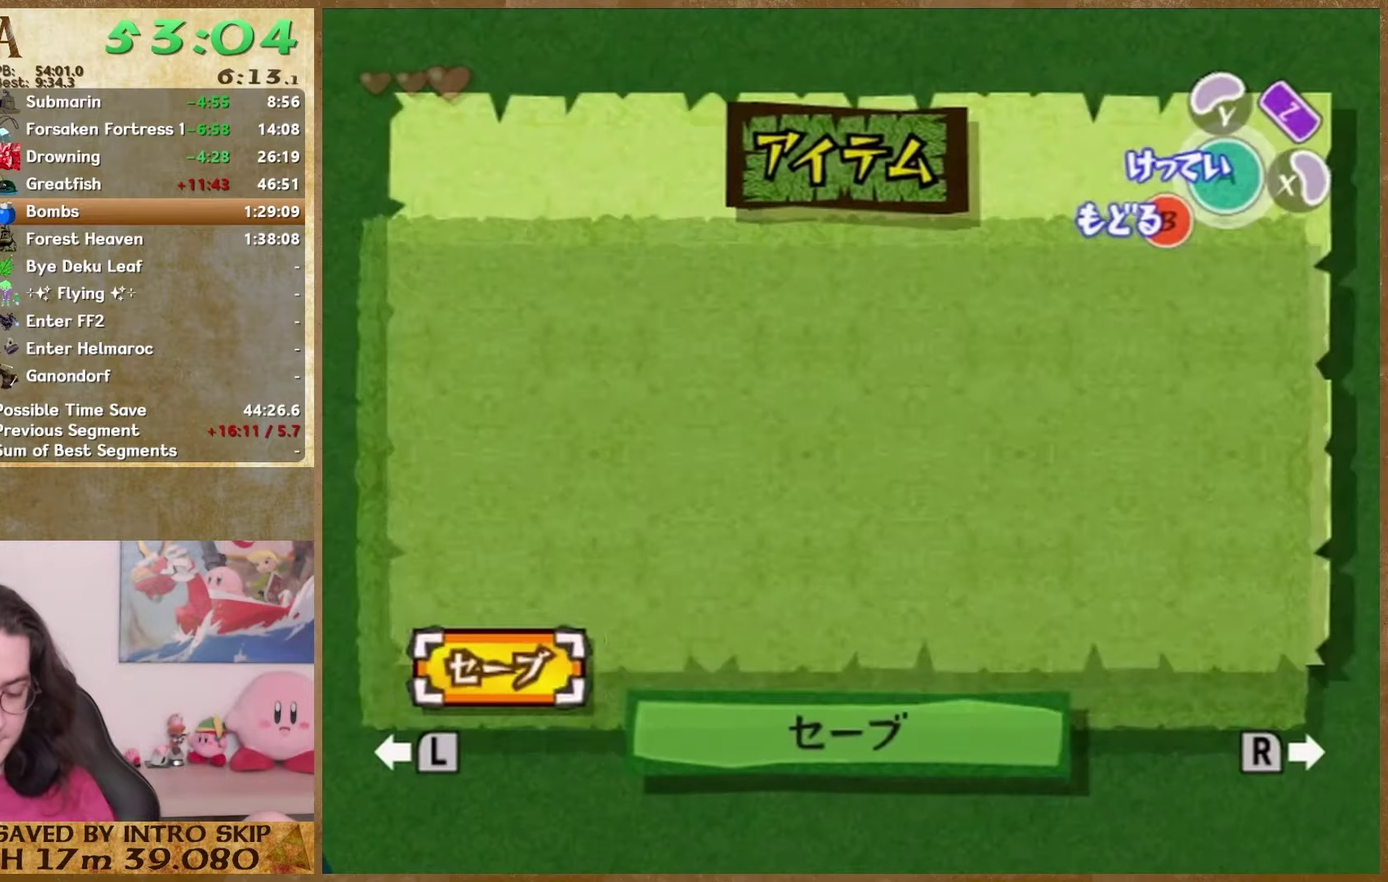
{"buttons": ["X", "Y", "START"], "events": []}
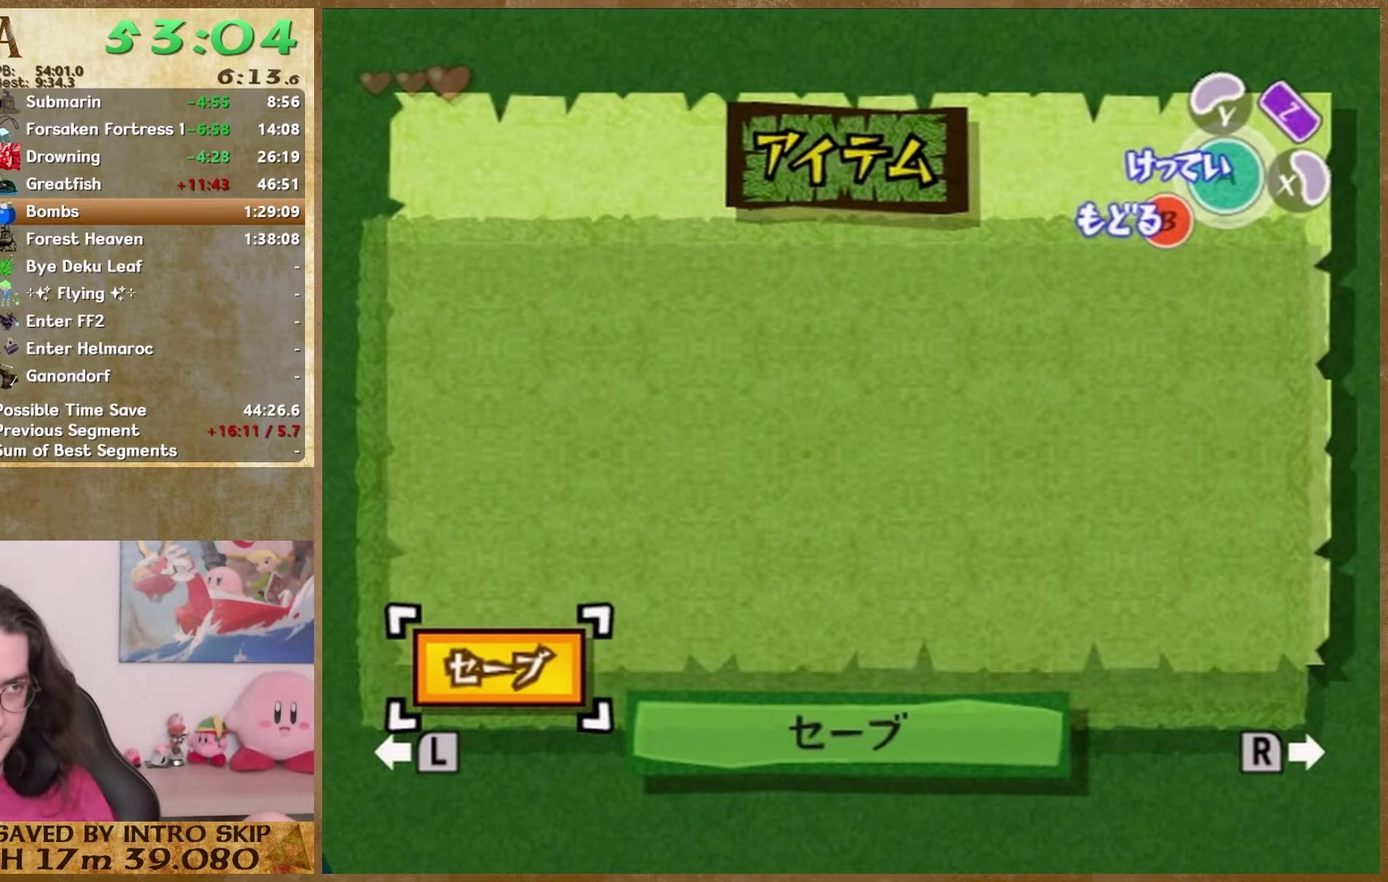
{"buttons": ["X", "Y", "START"], "events": []}
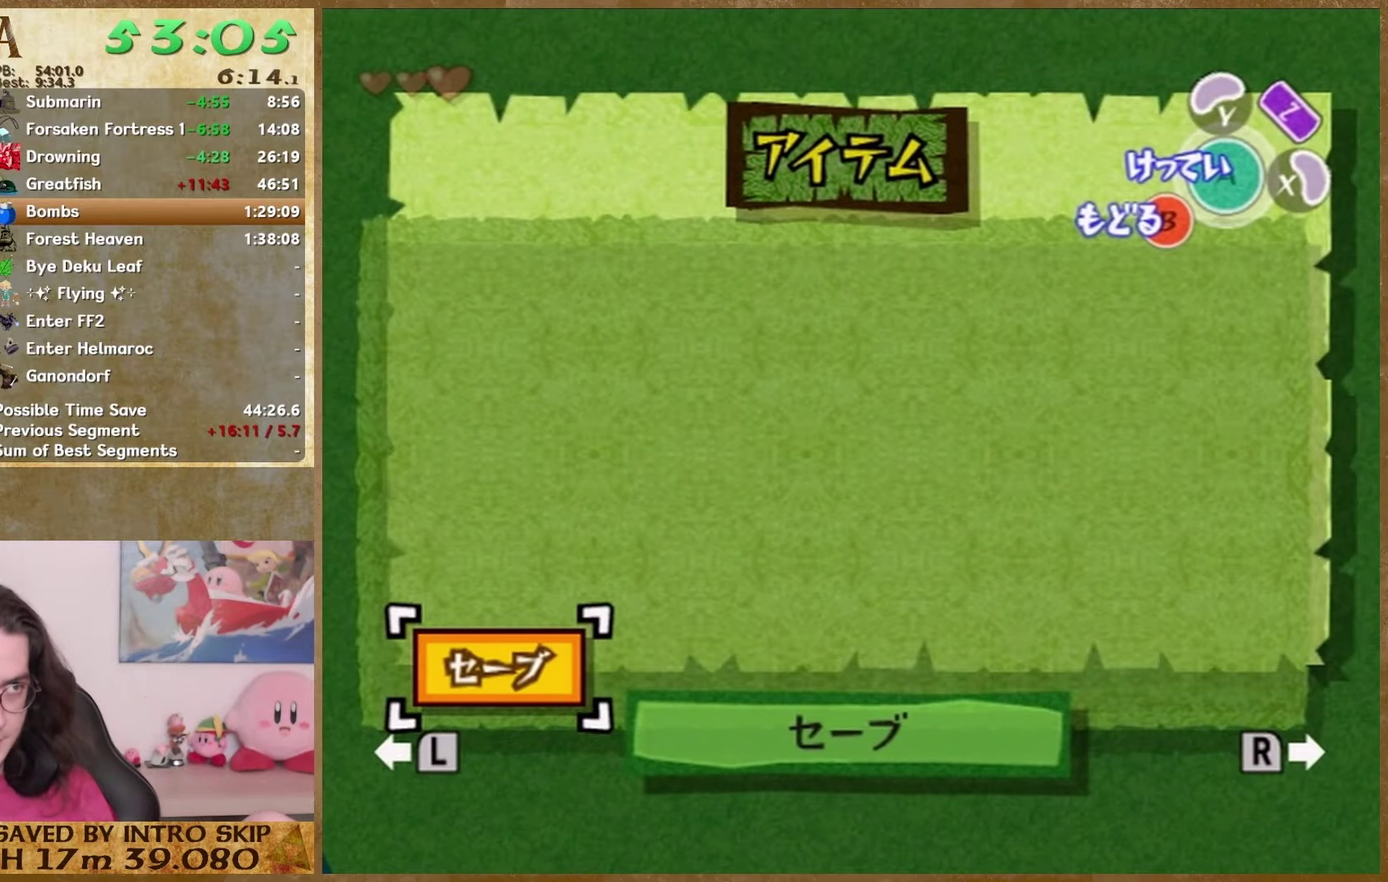
{"buttons": ["X", "Y", "START"], "events": []}
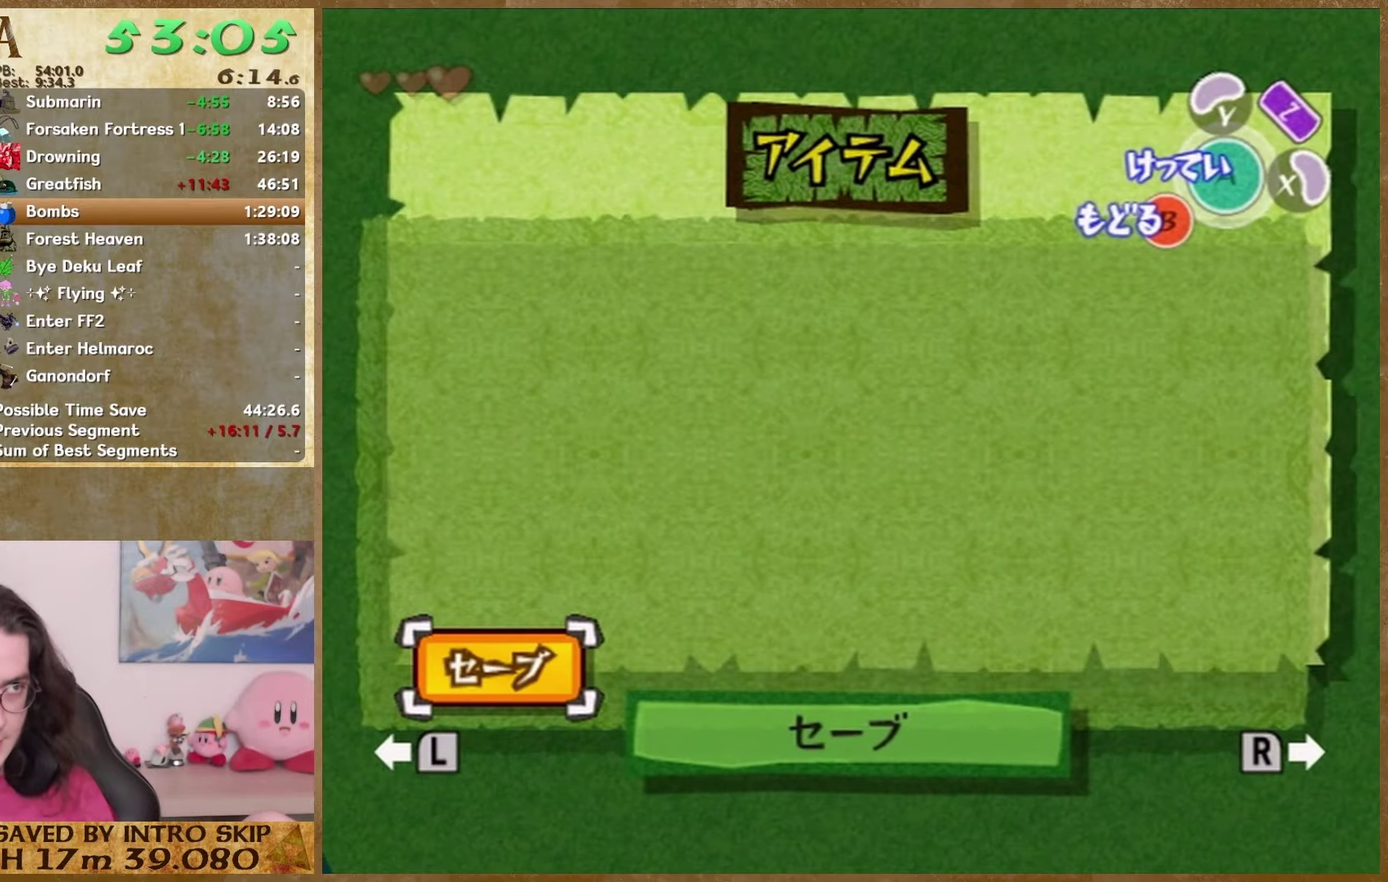
{"buttons": ["X", "Y", "START"], "events": []}
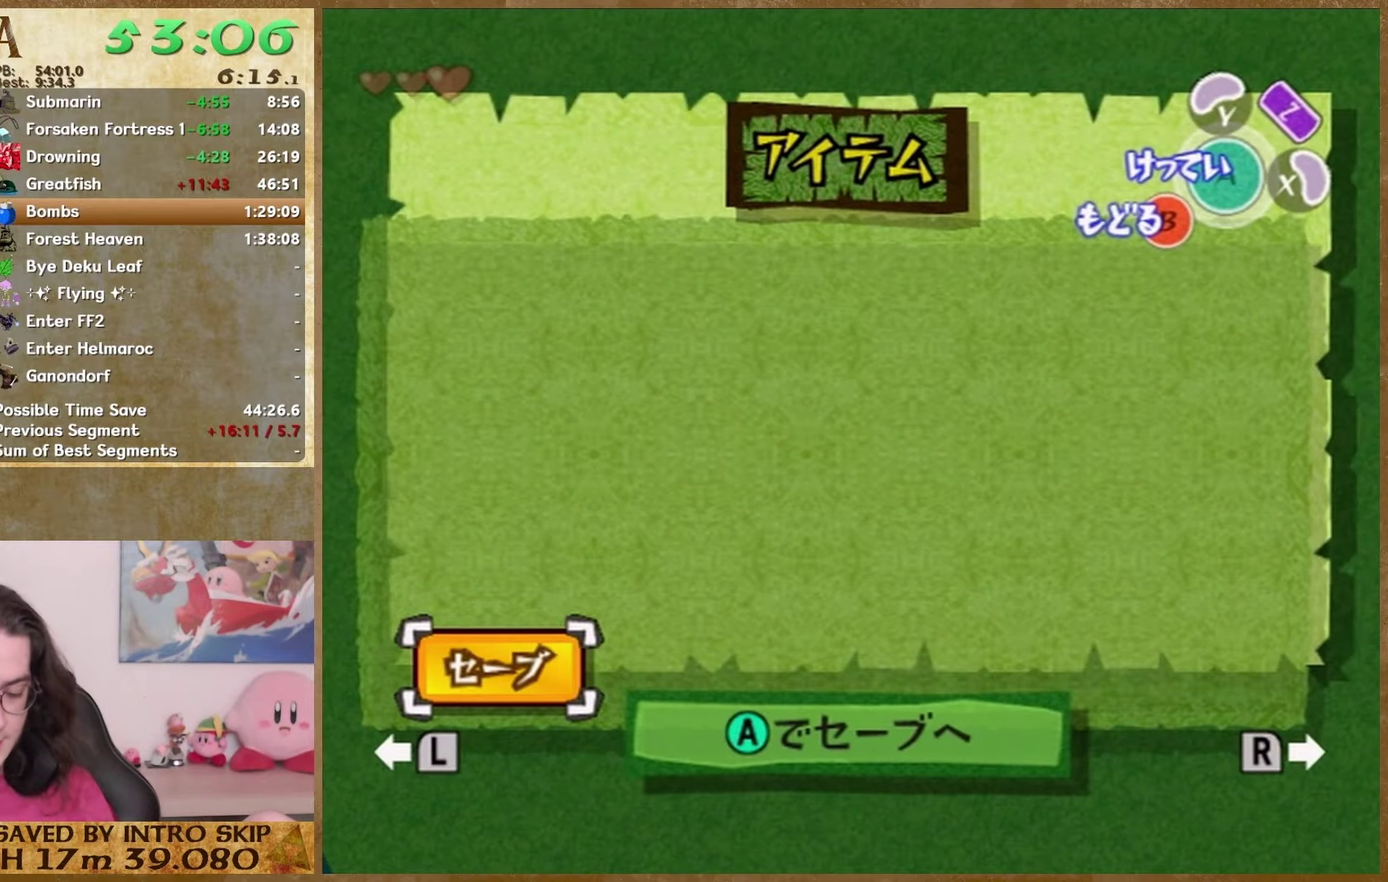
{"buttons": [], "events": [[233, "START", "up"], [233, "X", "up"], [233, "Y", "up"]]}
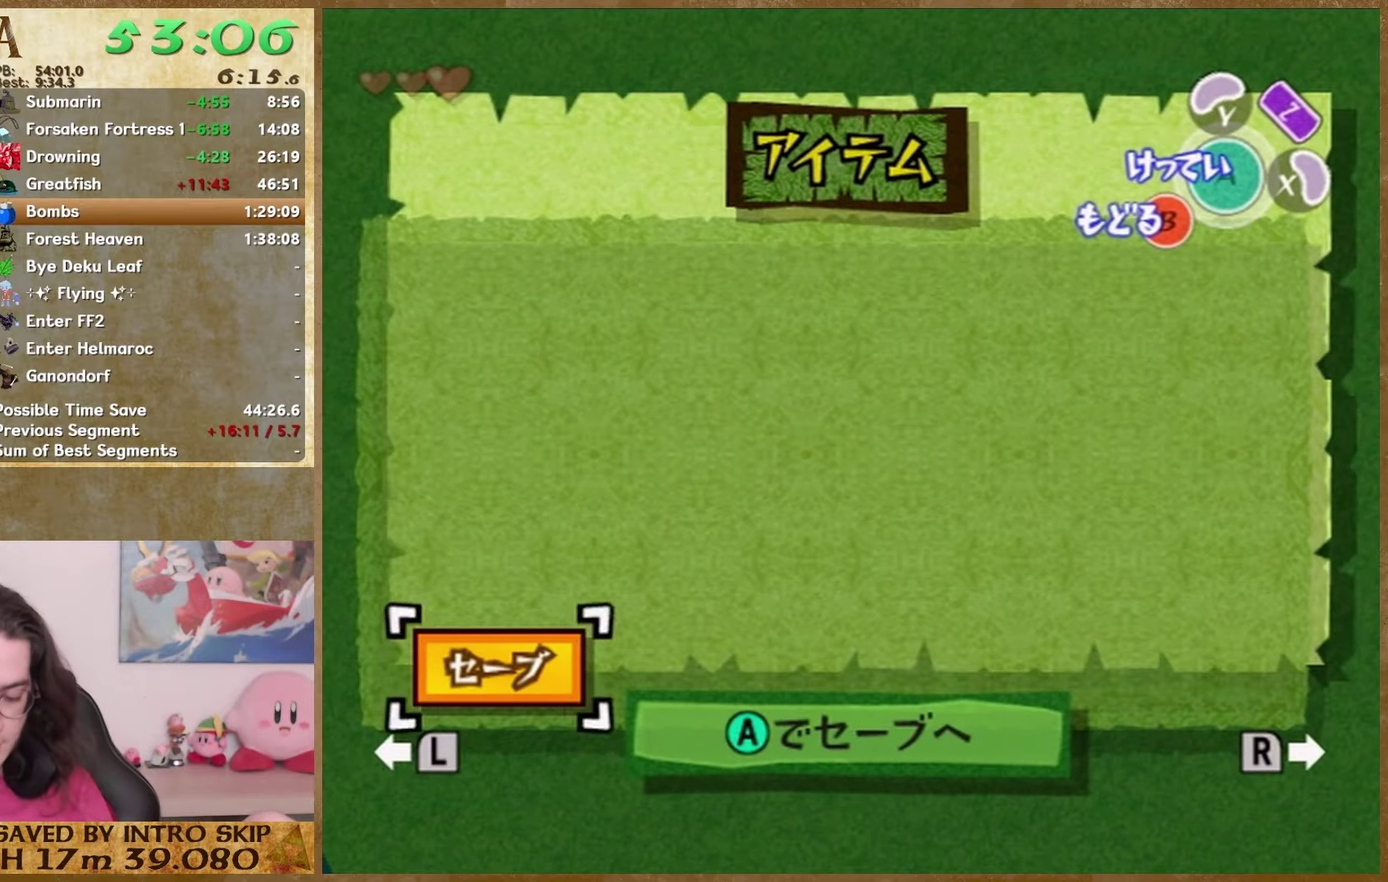
{"buttons": [], "events": []}